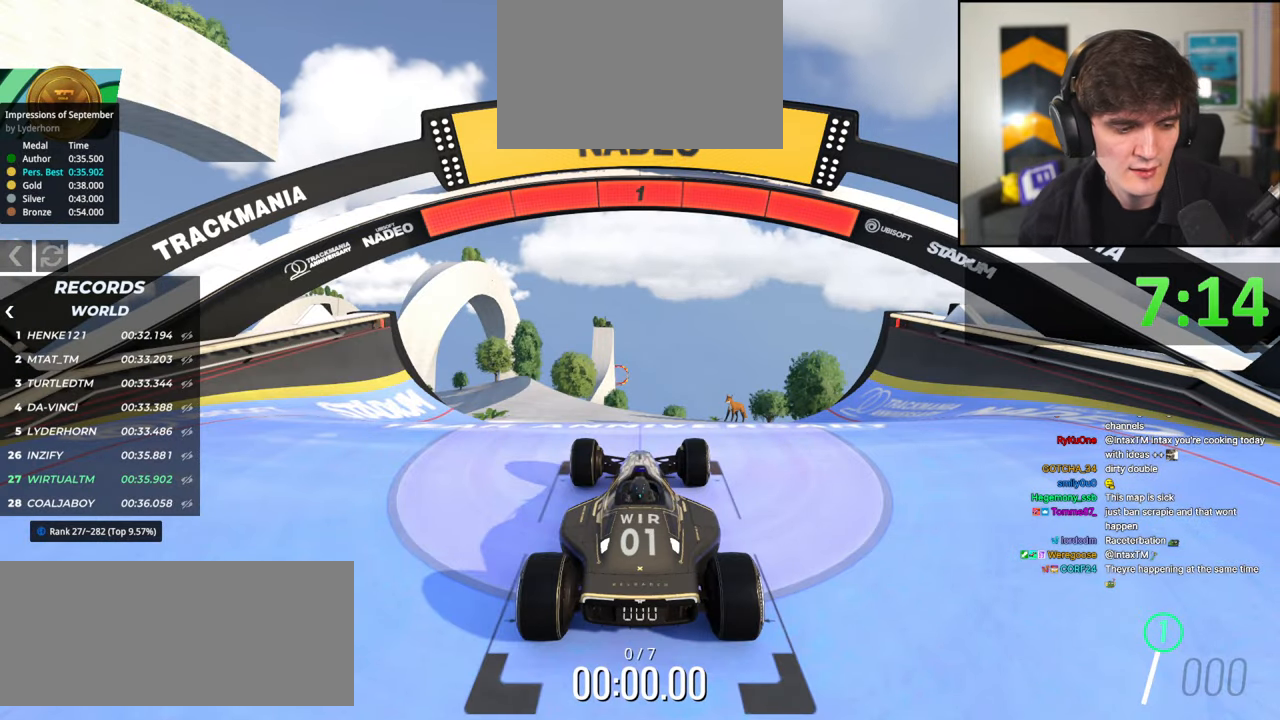
Gameplay with keyboard; each line is a JSON object with the keys held at the frame after it. "events" lists presses ("down") and releases ("up") of "brake", "down", "left", "right" and "up" between this image and that frame as [ms after this image, input, new state], when the widget could be followed in between. No other keys are recorded. Mouse input is not recorded. Key names are as the overlay labels them; some are game actions (e.g. jump) rather than physical keys.
{"keys": ["left", "up"], "events": [[134, "left", "down"]]}
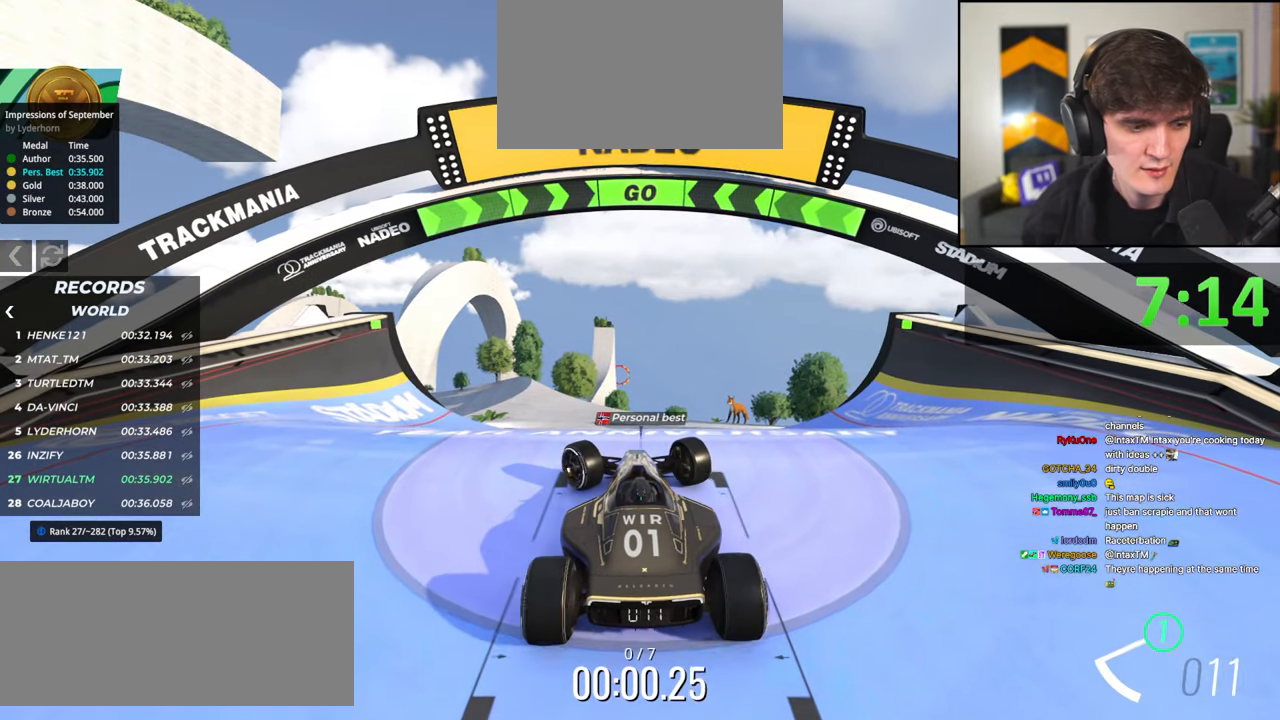
{"keys": ["up"], "events": [[150, "left", "up"]]}
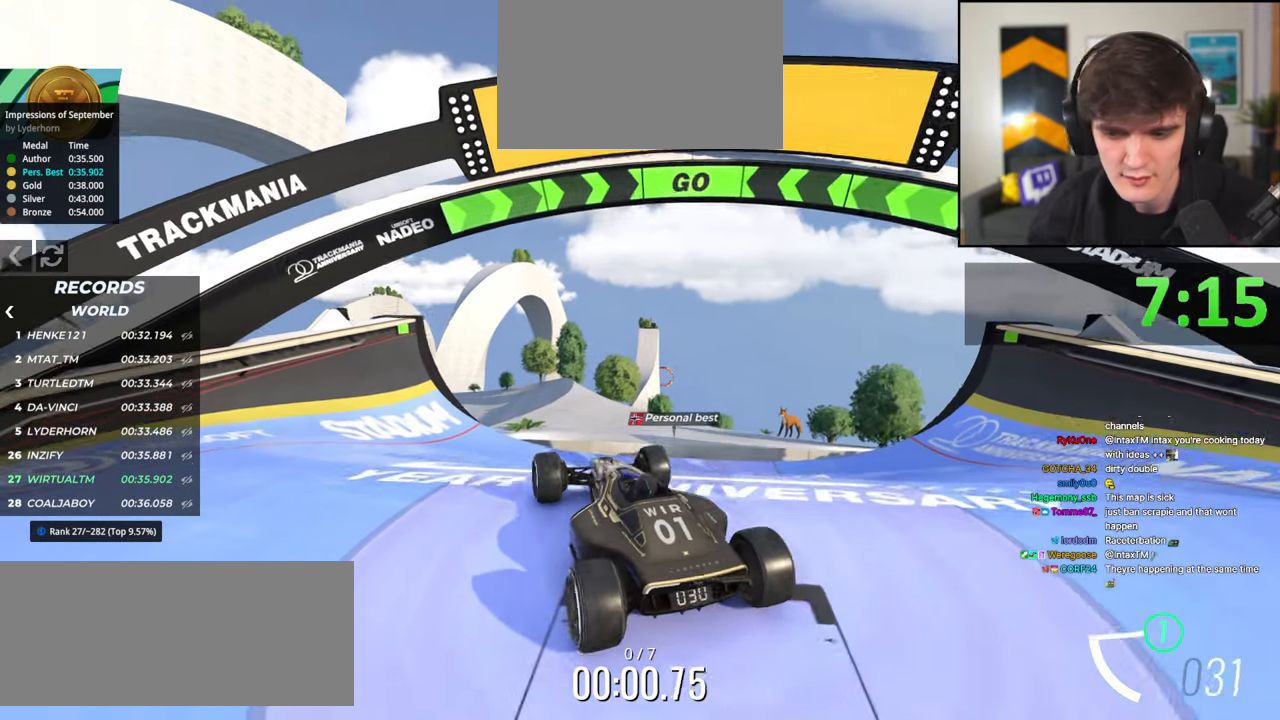
{"keys": ["up"], "events": [[34, "right", "down"], [134, "right", "up"], [367, "right", "down"], [400, "right", "up"]]}
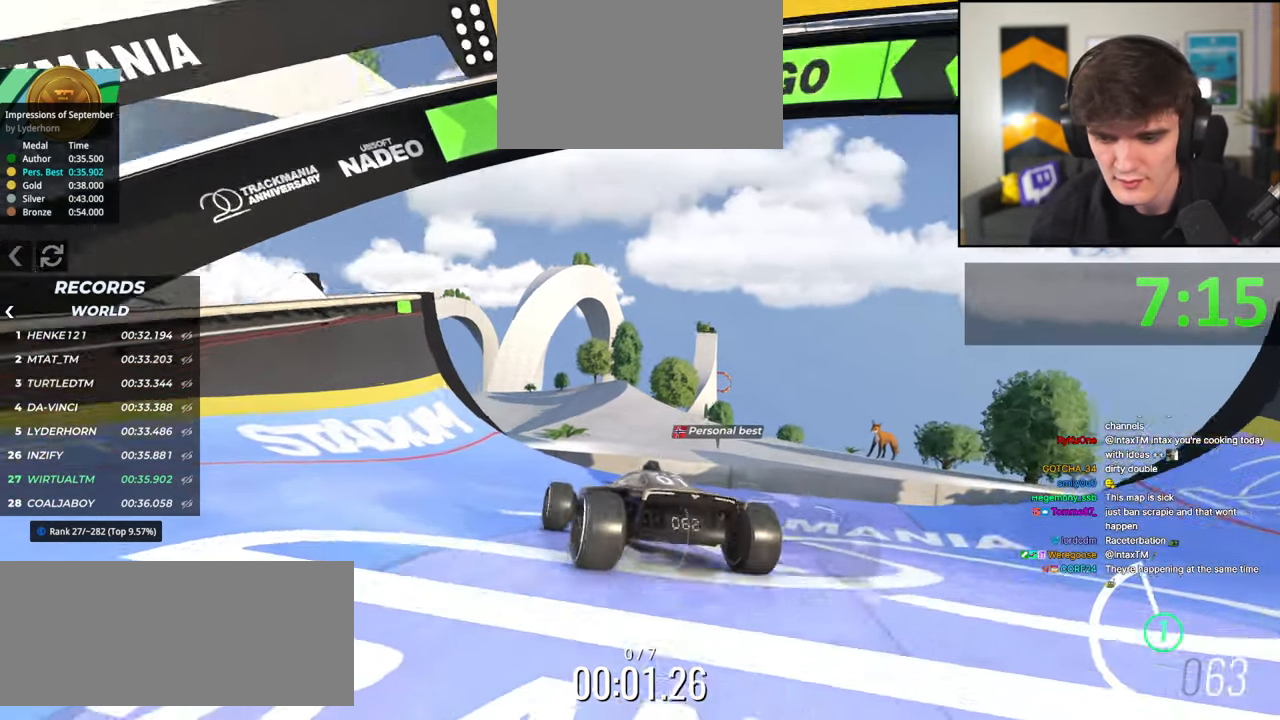
{"keys": ["up"], "events": [[234, "right", "down"], [284, "right", "up"]]}
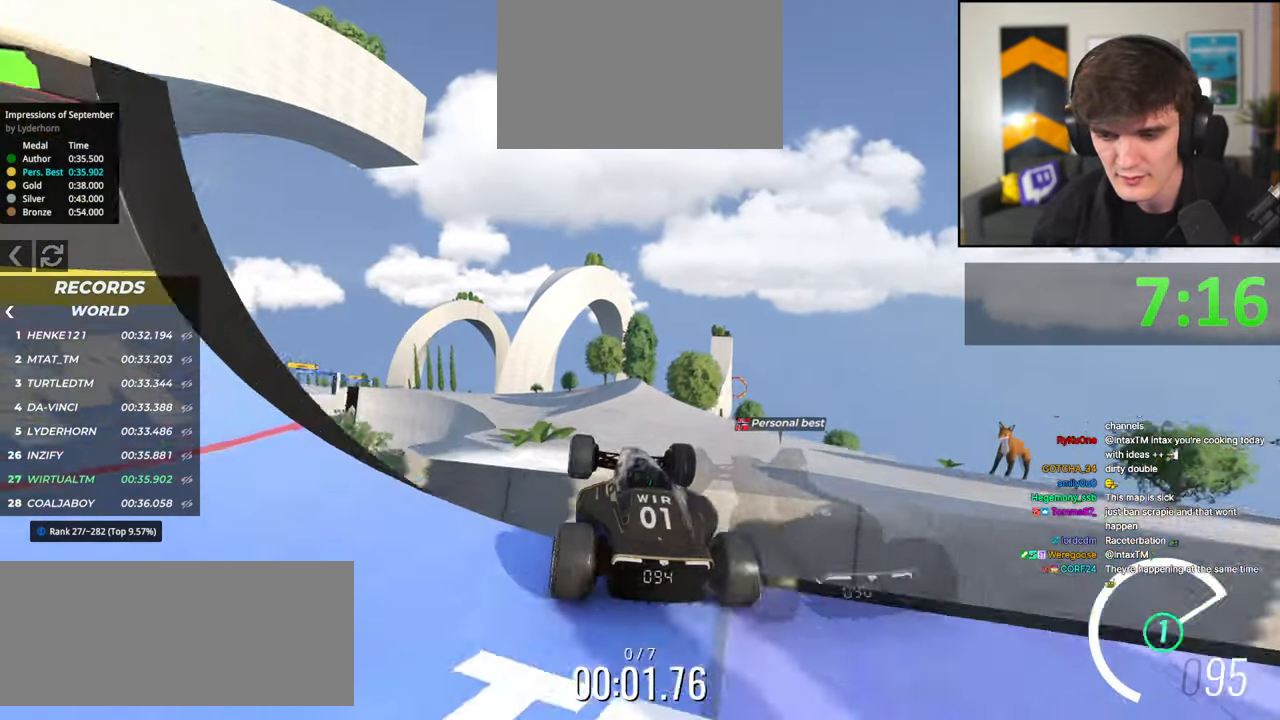
{"keys": ["left", "up"], "events": [[117, "left", "down"], [367, "left", "up"], [434, "left", "down"]]}
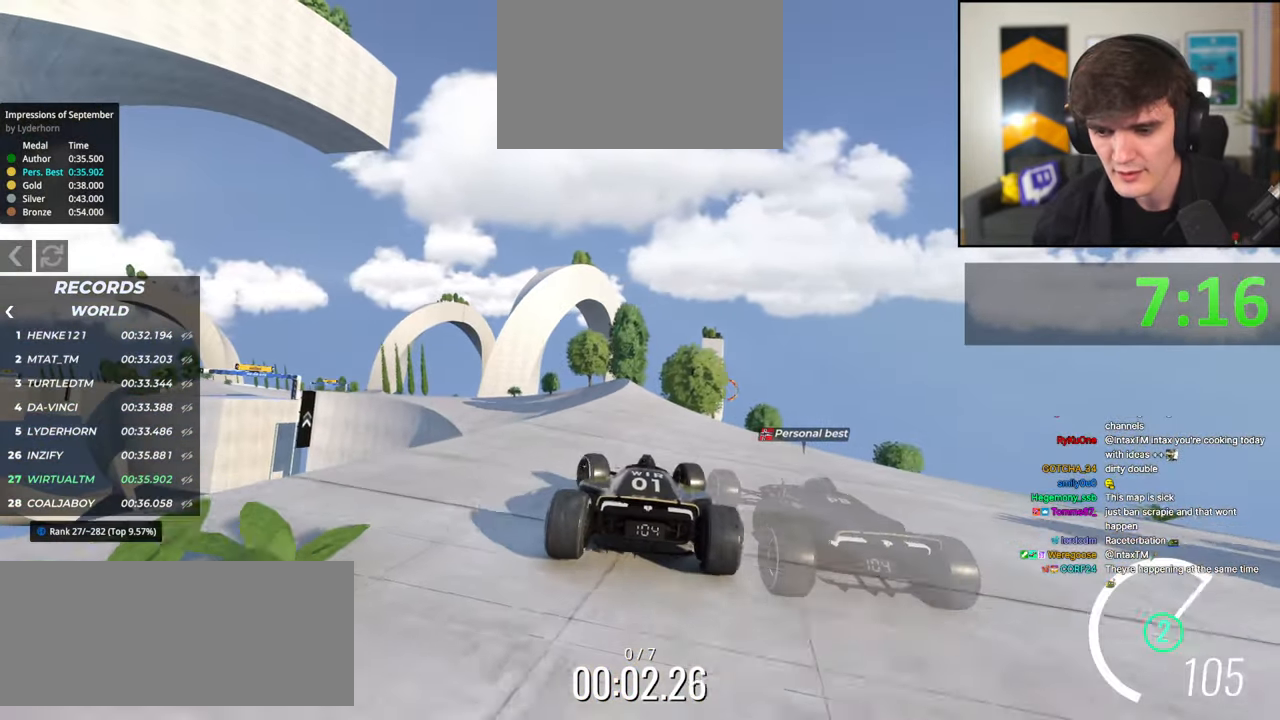
{"keys": ["up"], "events": [[34, "left", "up"], [367, "right", "down"], [500, "right", "up"]]}
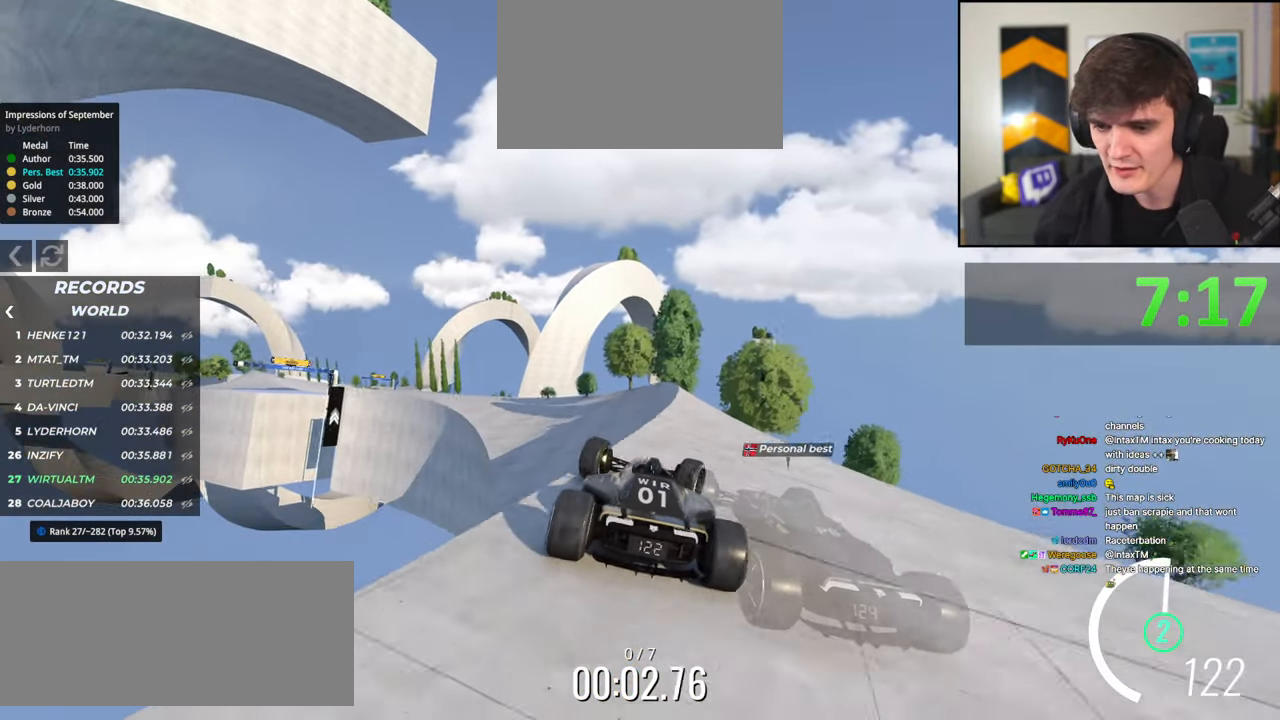
{"keys": ["up"], "events": [[100, "left", "down"], [134, "left", "up"]]}
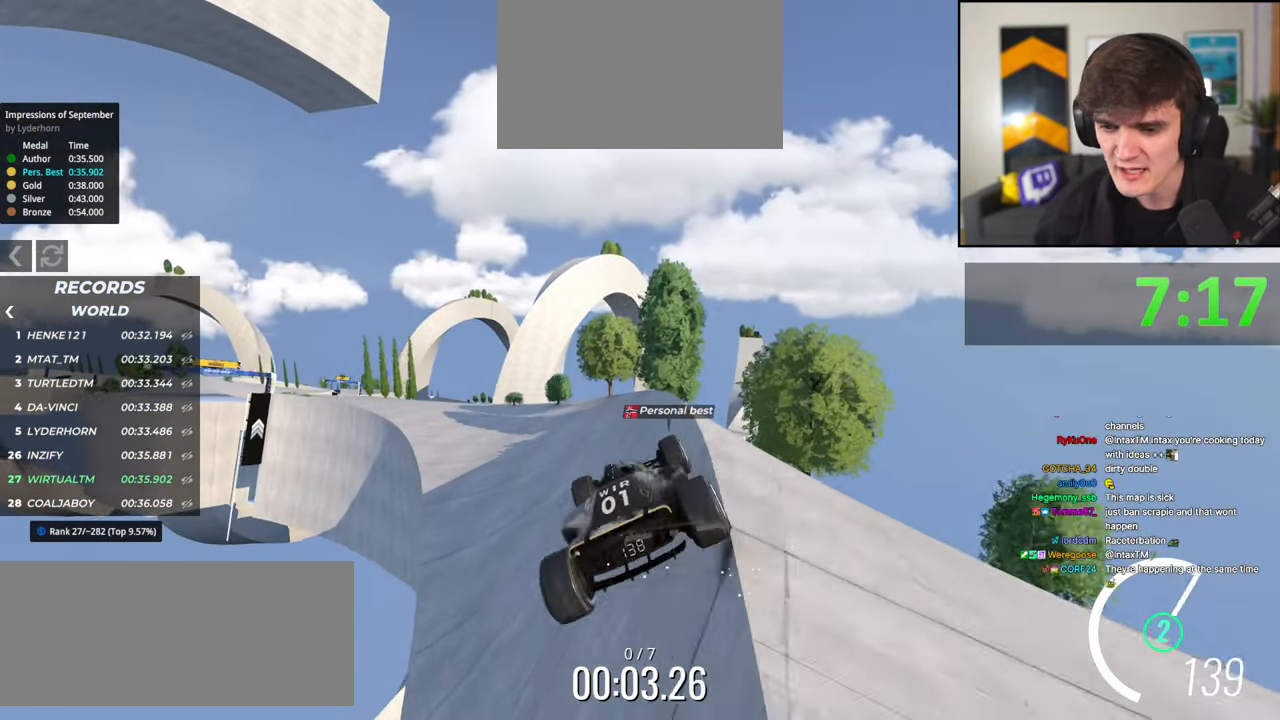
{"keys": ["left", "up"], "events": [[67, "left", "down"], [200, "left", "up"], [350, "left", "down"]]}
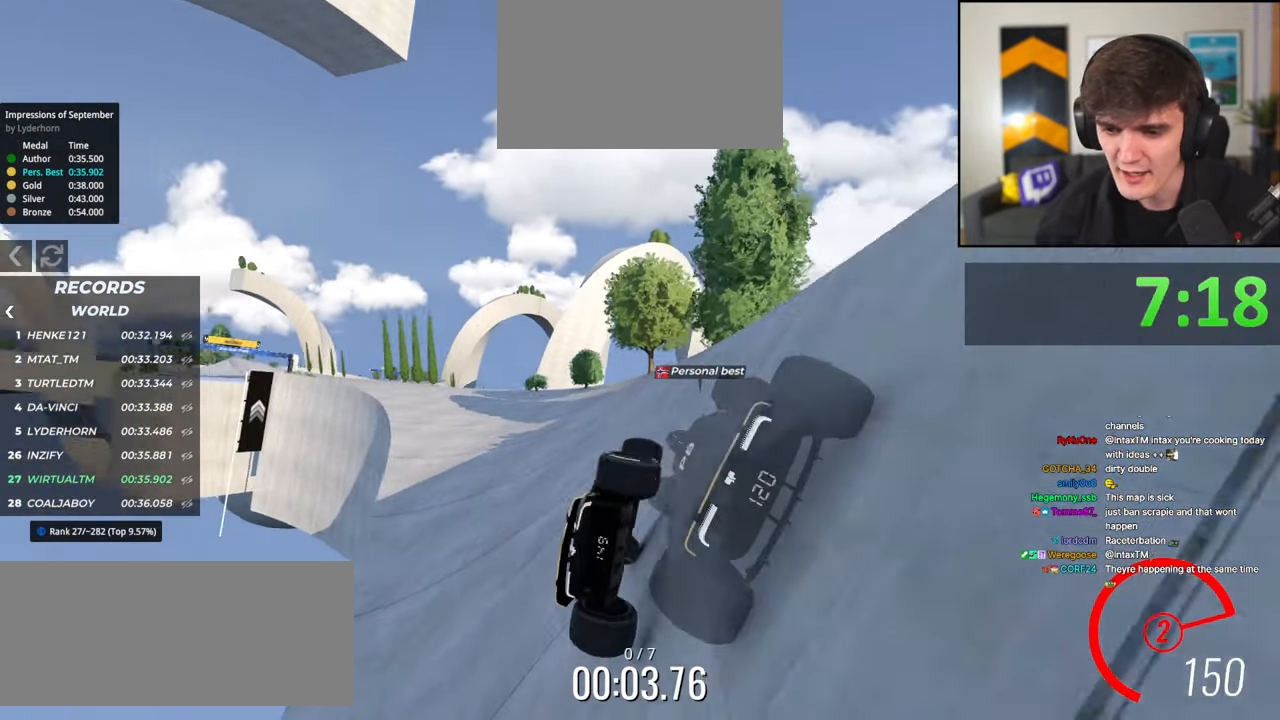
{"keys": ["up"], "events": [[117, "left", "up"]]}
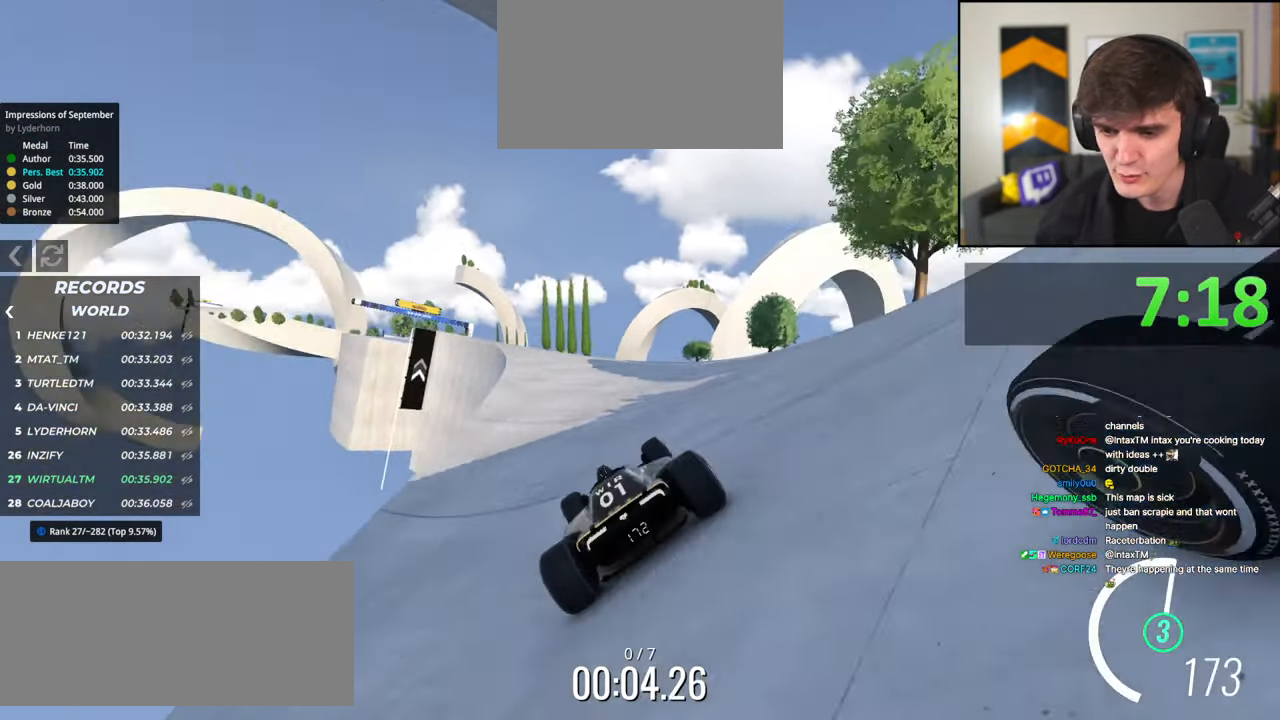
{"keys": ["up"], "events": []}
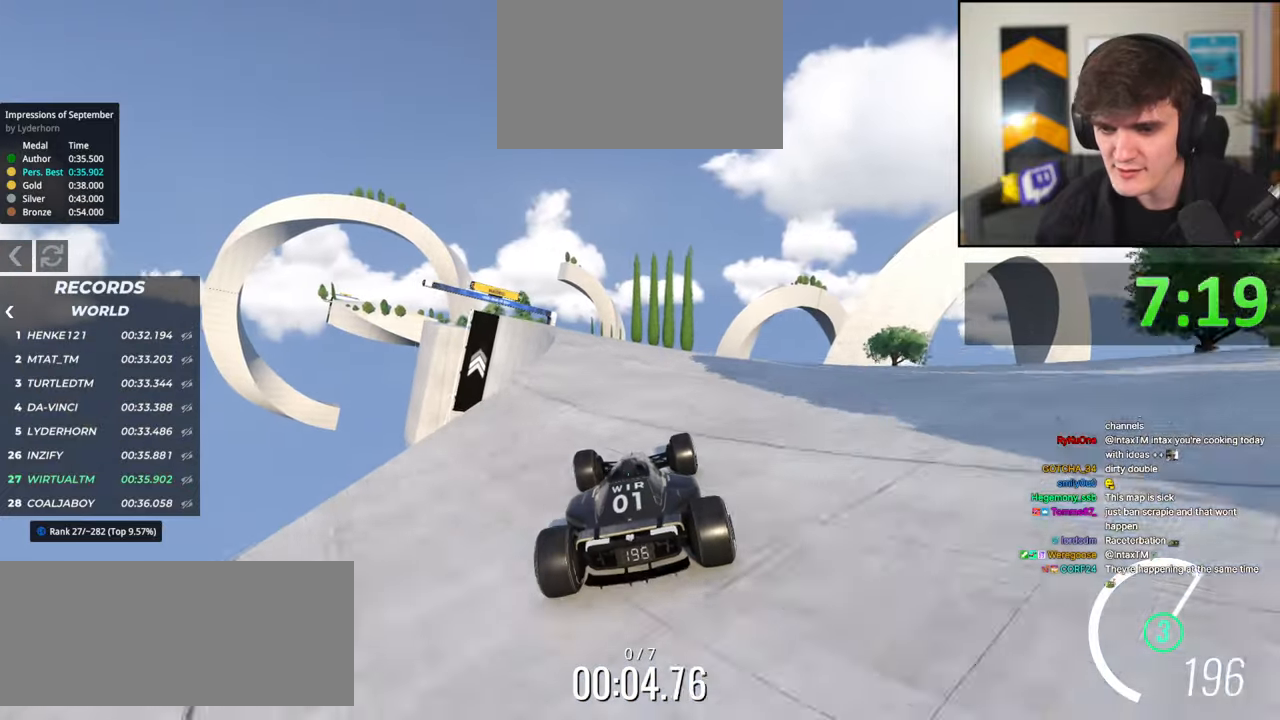
{"keys": ["up"], "events": [[117, "left", "down"], [300, "left", "up"]]}
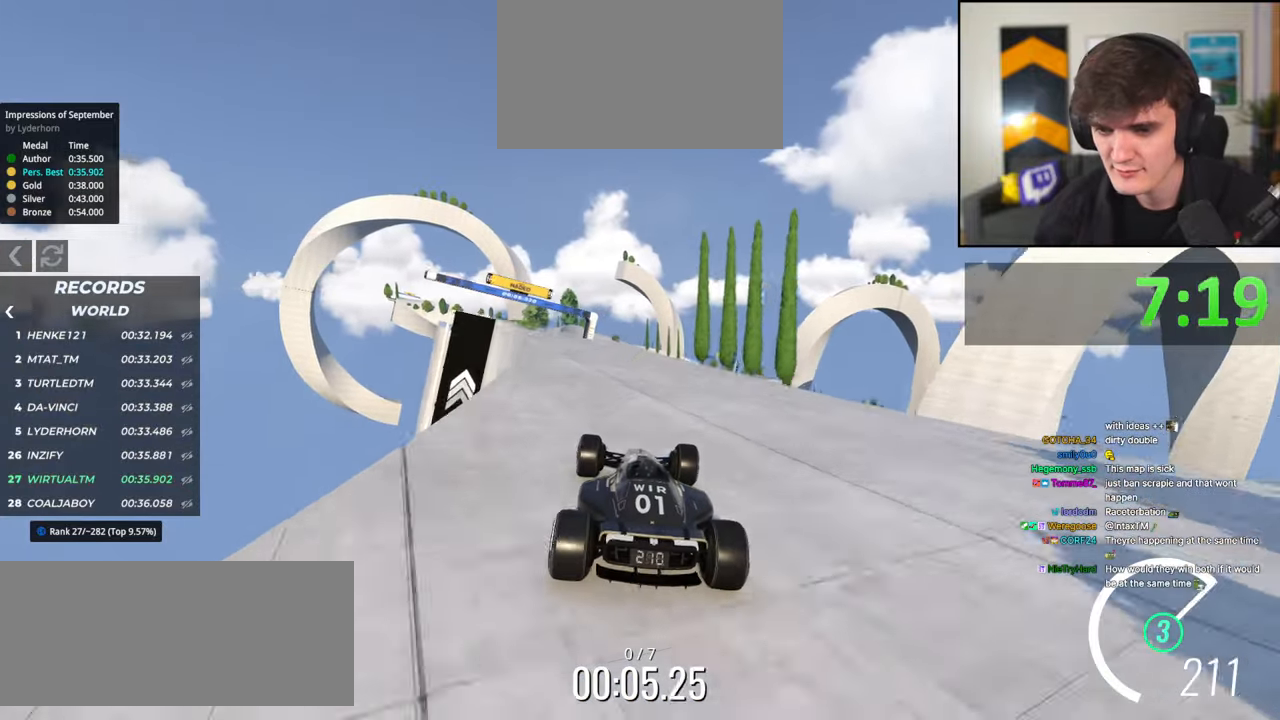
{"keys": ["up"], "events": [[184, "left", "down"], [267, "left", "up"]]}
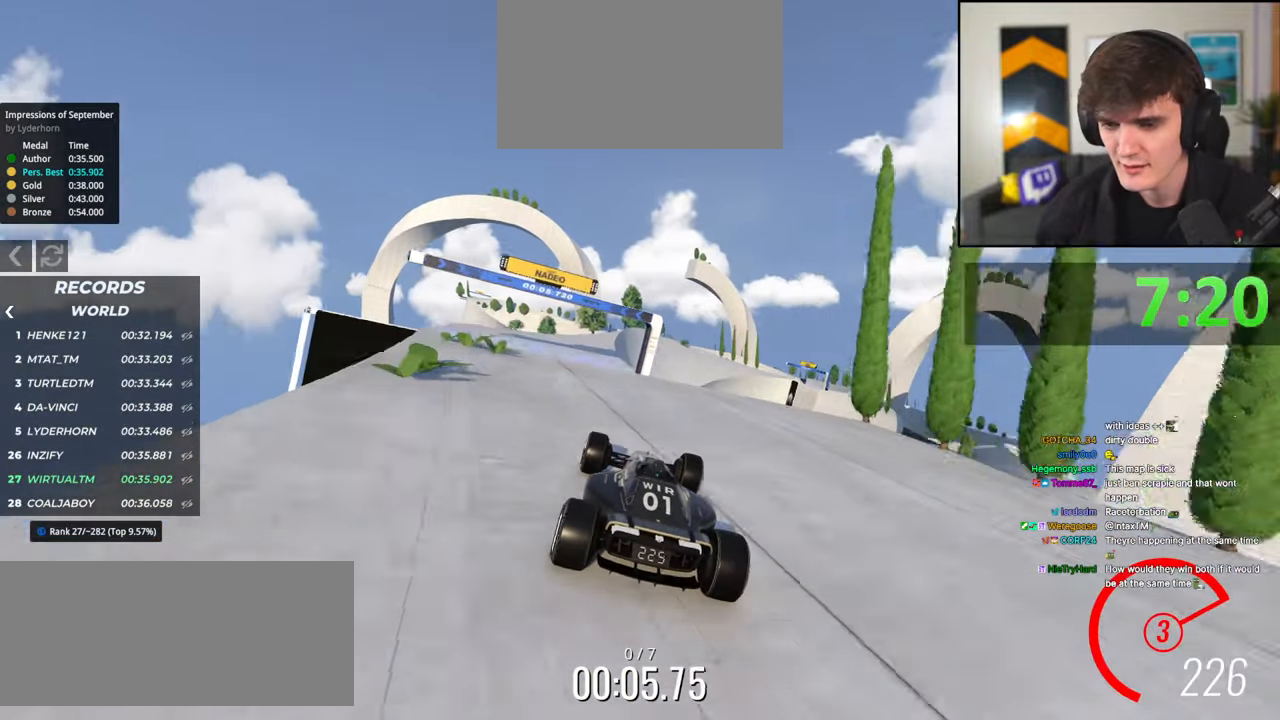
{"keys": ["brake", "up"], "events": [[417, "brake", "down"]]}
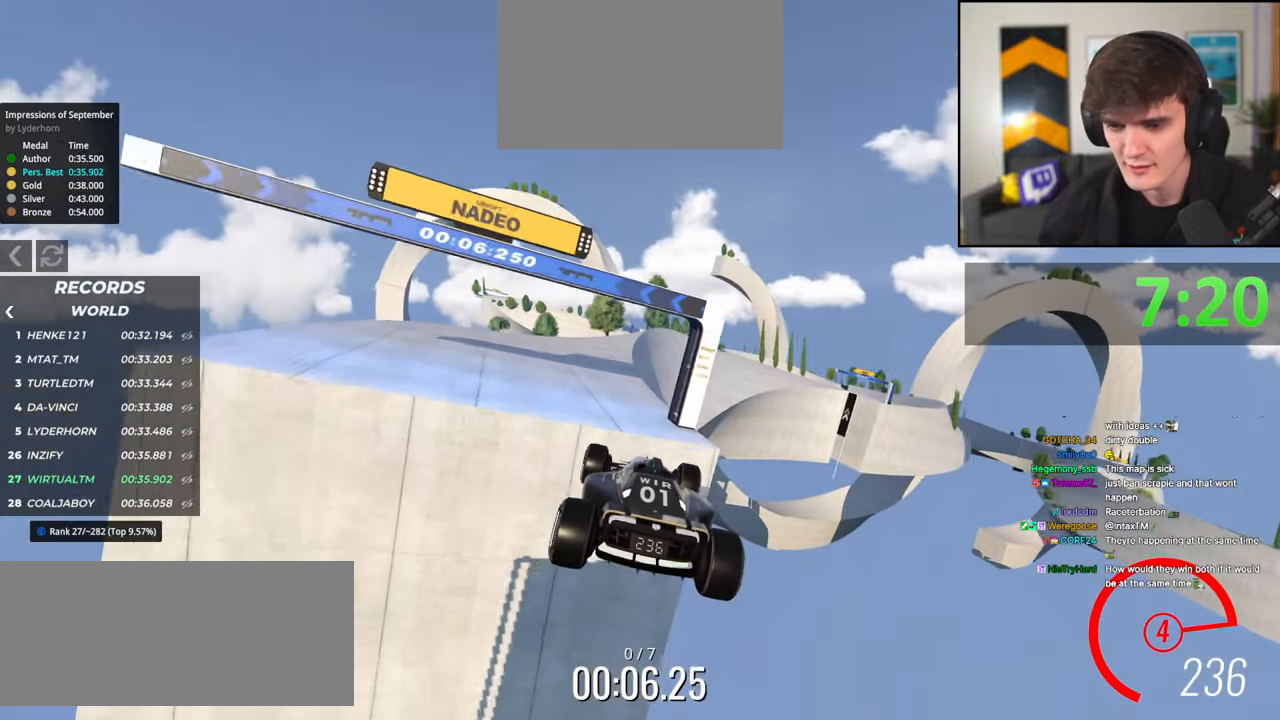
{"keys": ["up"], "events": [[17, "brake", "up"], [434, "left", "down"], [484, "left", "up"]]}
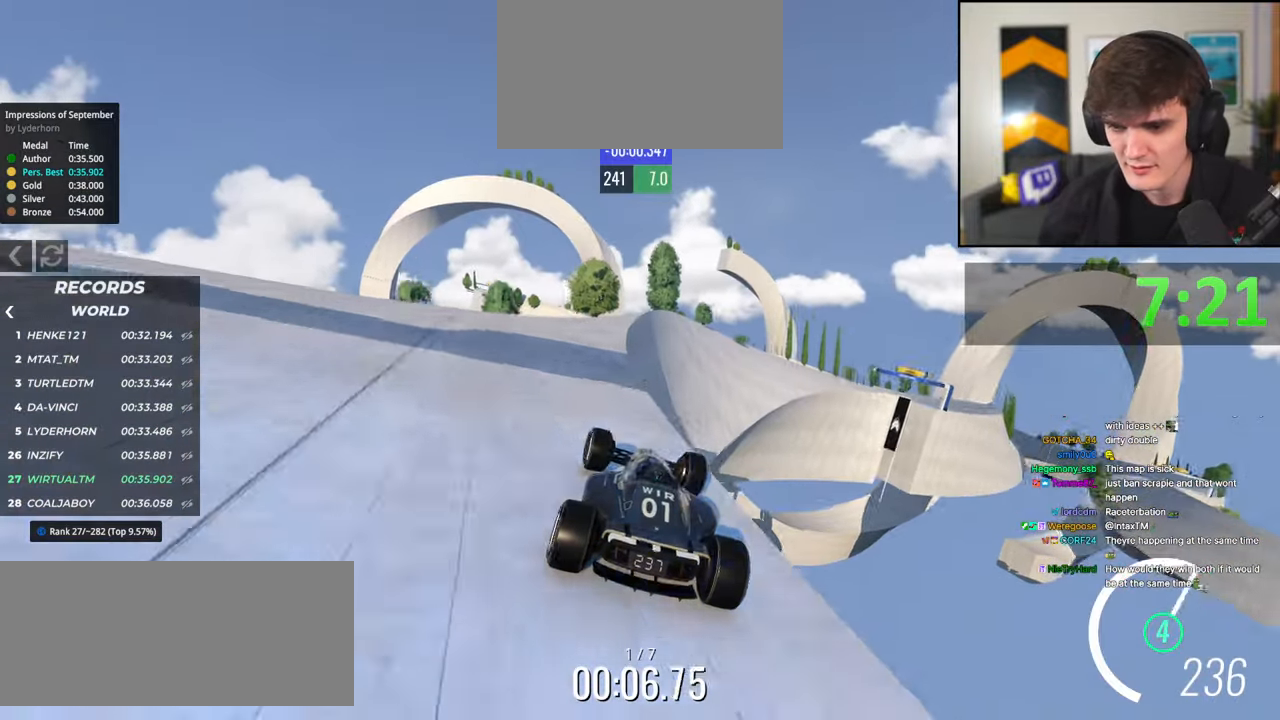
{"keys": ["left", "up"], "events": [[84, "right", "down"], [217, "right", "up"], [450, "left", "down"]]}
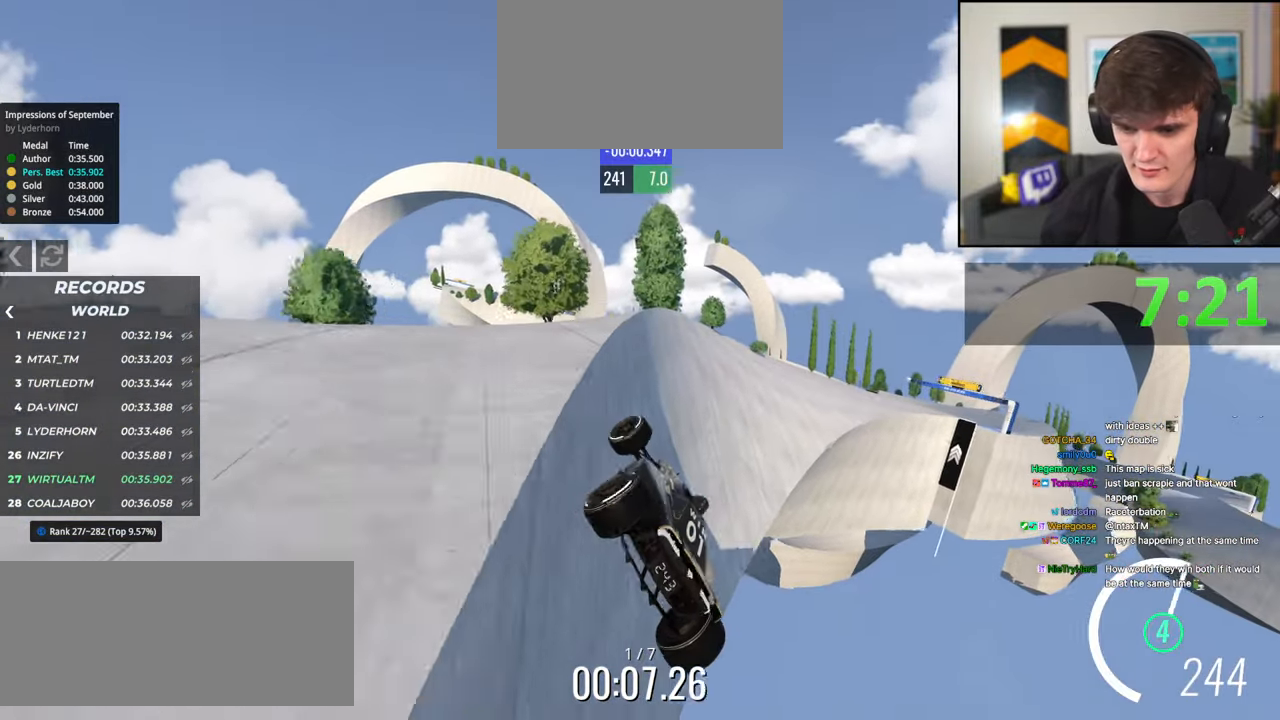
{"keys": ["up"], "events": [[184, "left", "up"], [334, "right", "down"], [417, "right", "up"]]}
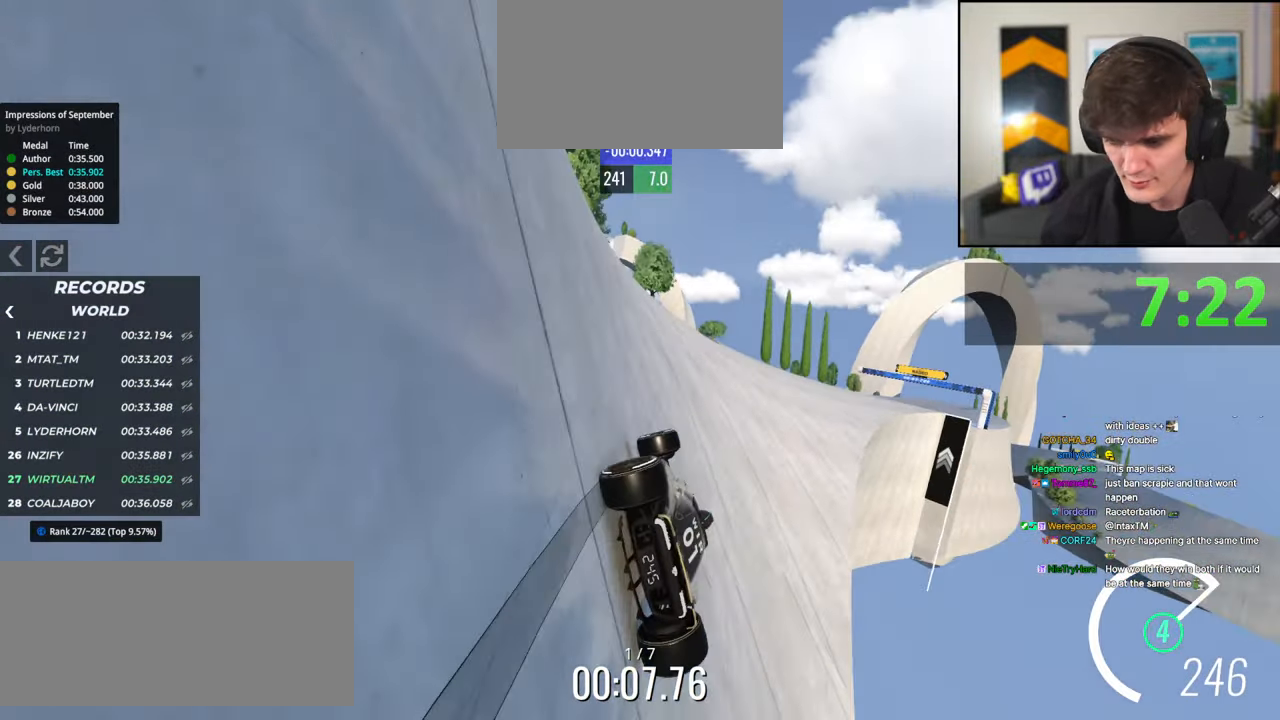
{"keys": ["up"], "events": [[350, "right", "down"], [484, "right", "up"]]}
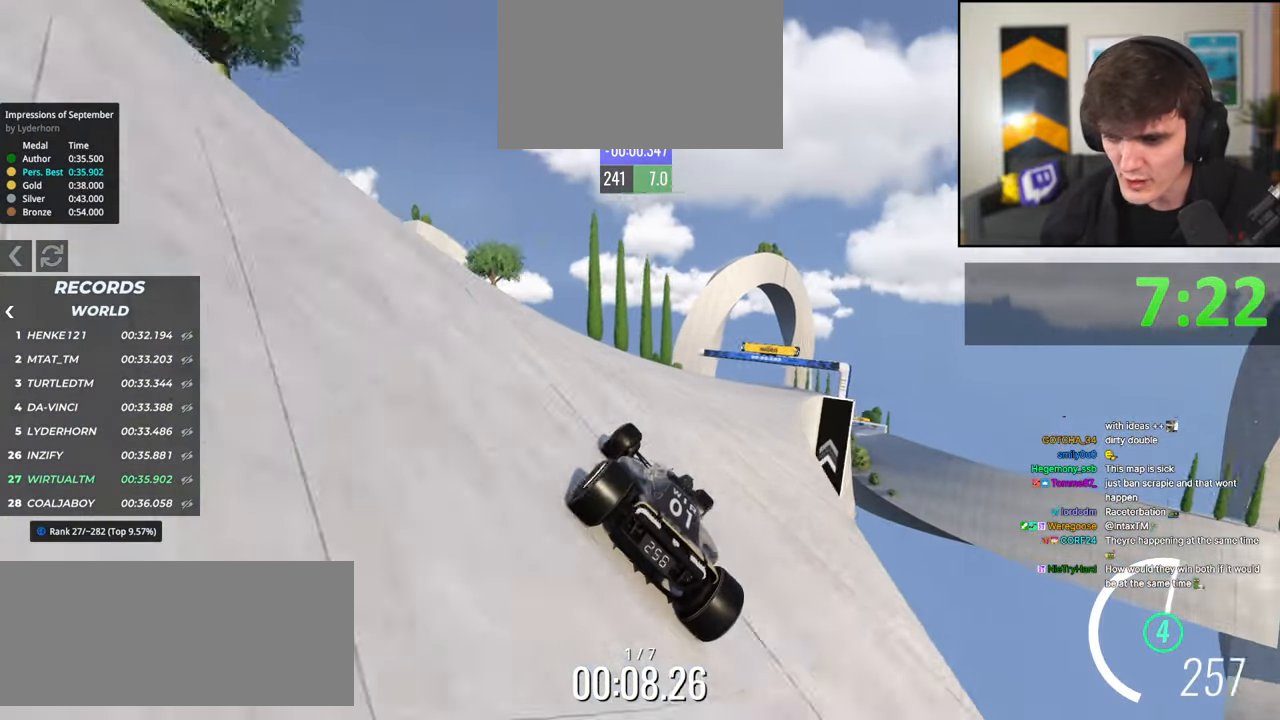
{"keys": ["up"], "events": [[84, "right", "down"], [367, "right", "up"]]}
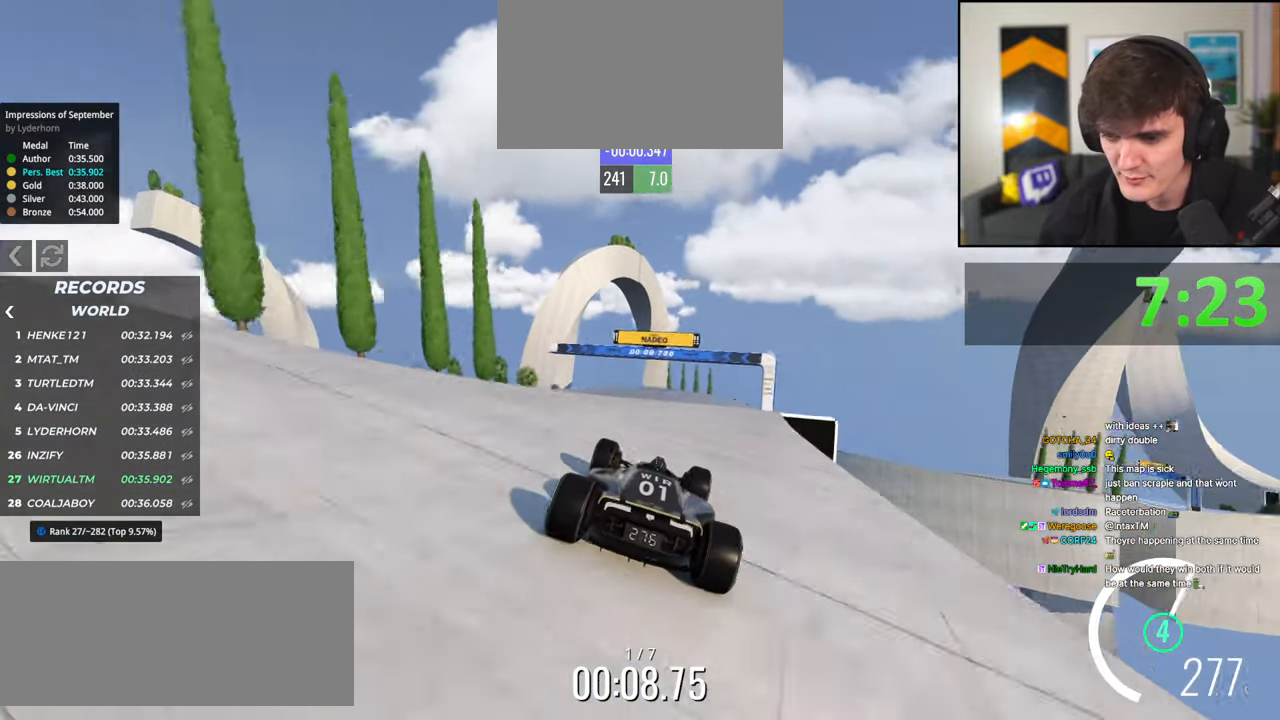
{"keys": ["up"], "events": [[100, "left", "down"], [184, "left", "up"], [334, "left", "down"], [367, "left", "up"]]}
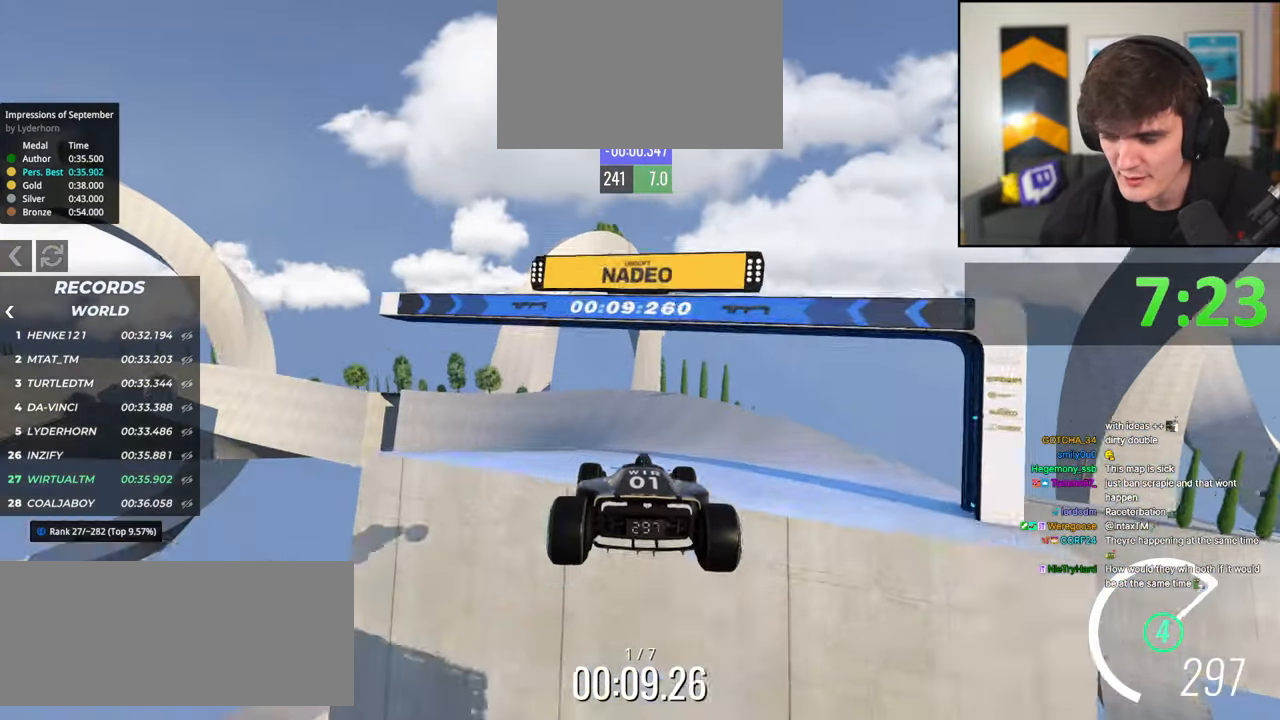
{"keys": ["left", "up"], "events": [[17, "brake", "down"], [150, "brake", "up"], [484, "left", "down"]]}
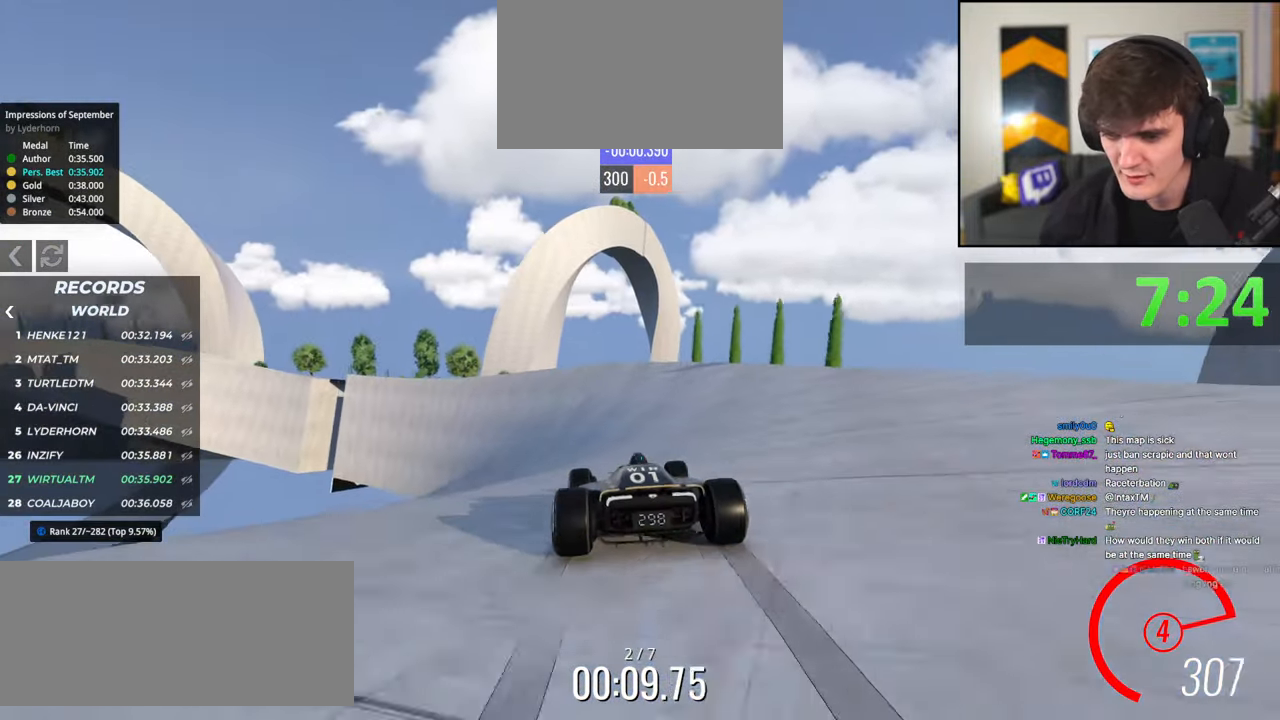
{"keys": ["up"], "events": [[117, "left", "up"], [217, "left", "down"], [317, "left", "up"], [367, "left", "down"], [450, "left", "up"]]}
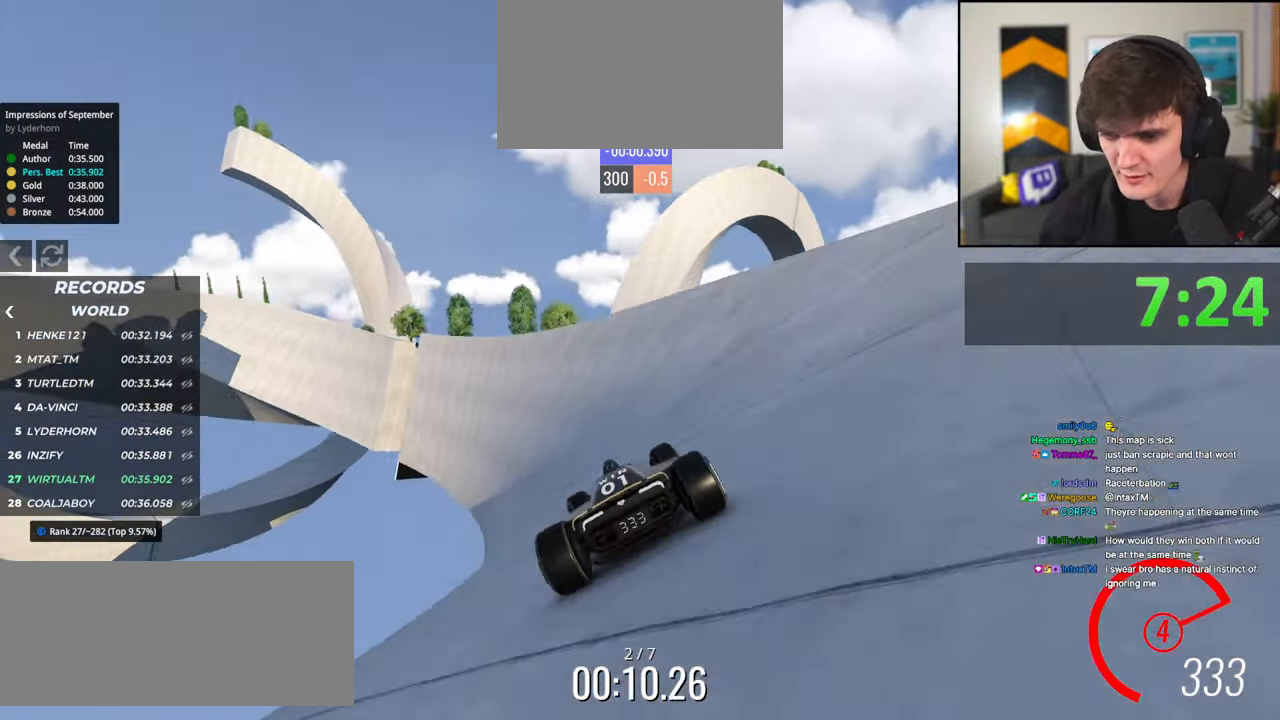
{"keys": ["up"], "events": [[284, "right", "down"], [417, "right", "up"]]}
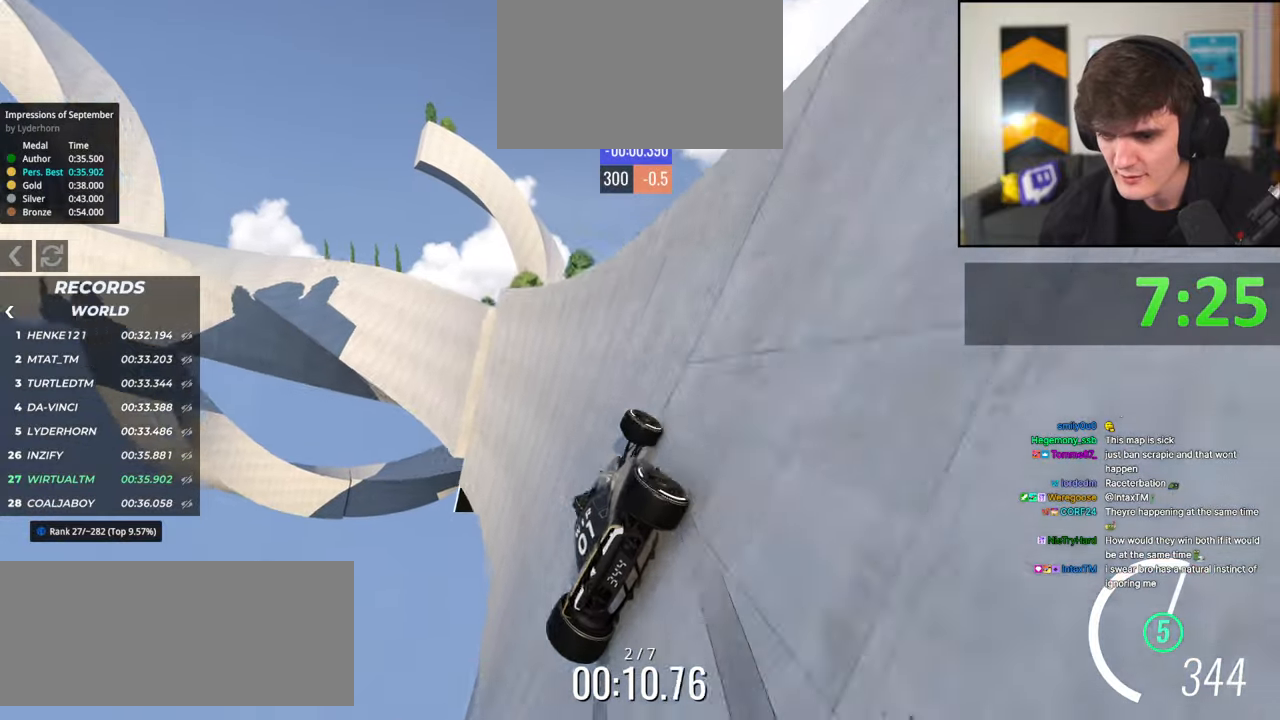
{"keys": ["left", "up"], "events": [[384, "left", "down"]]}
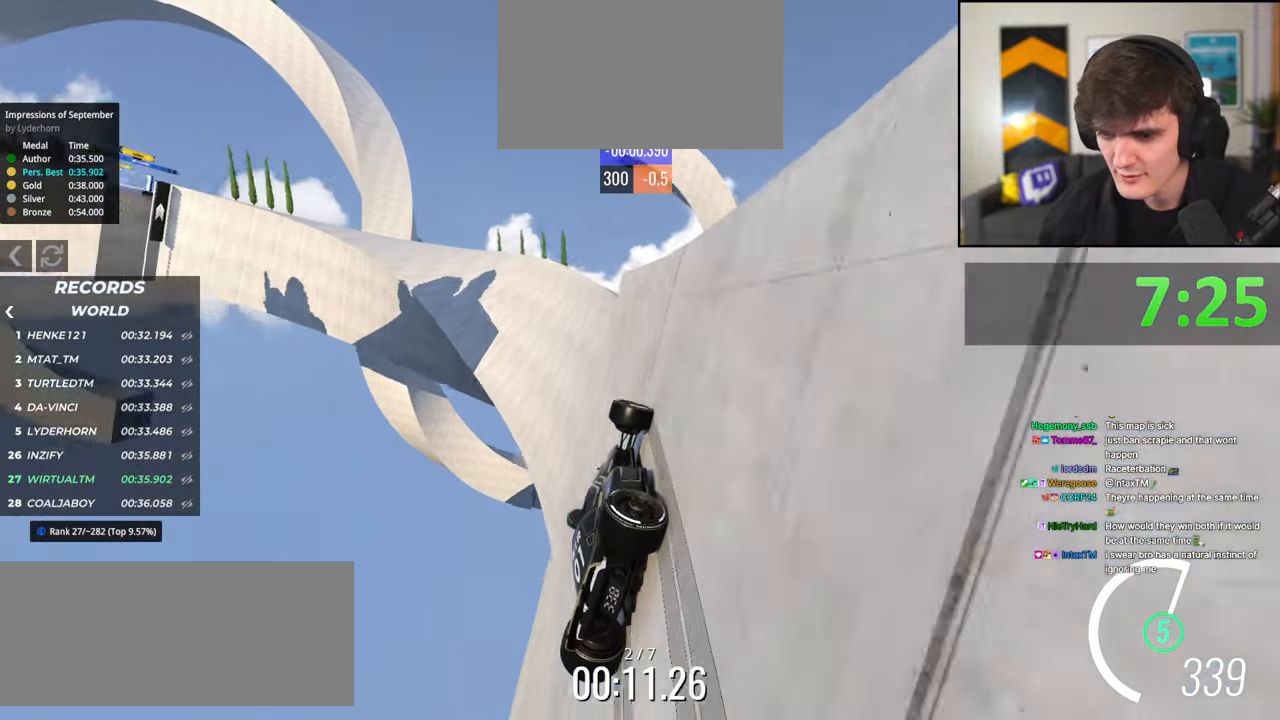
{"keys": ["left", "up"], "events": [[84, "left", "up"], [217, "brake", "down"], [367, "brake", "up"], [367, "left", "down"]]}
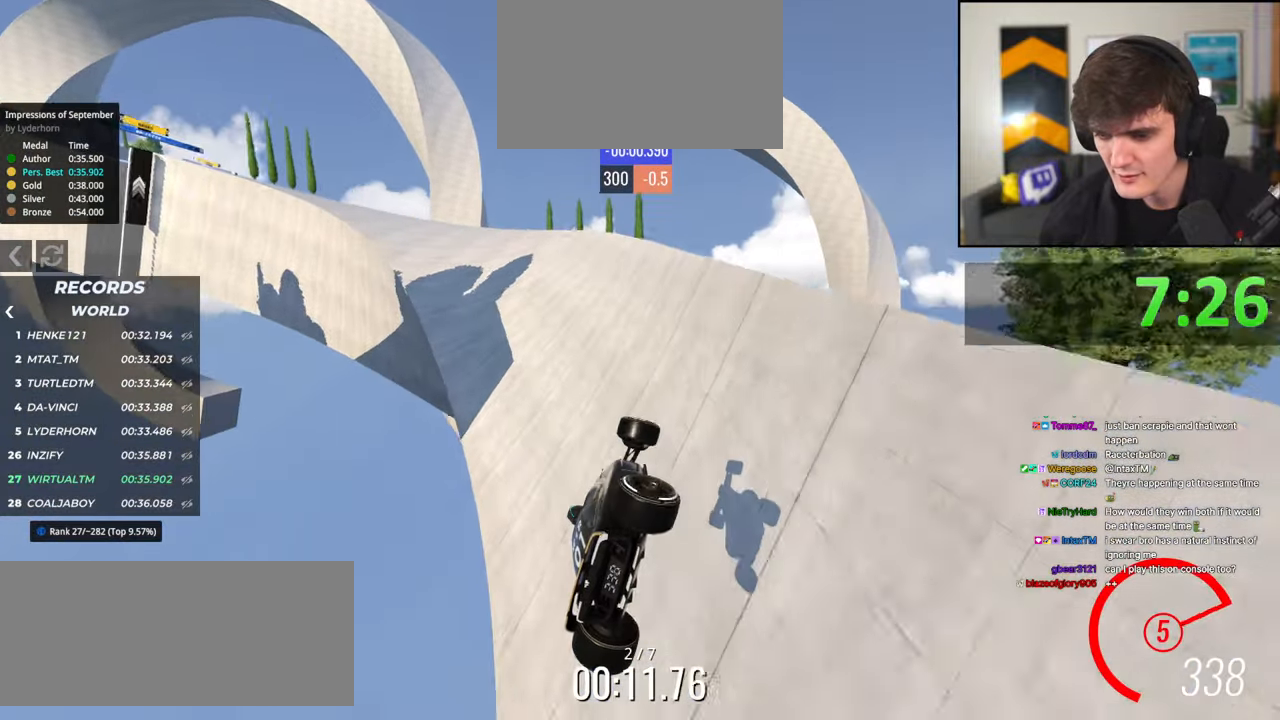
{"keys": ["left", "up"], "events": [[50, "left", "up"], [467, "left", "down"]]}
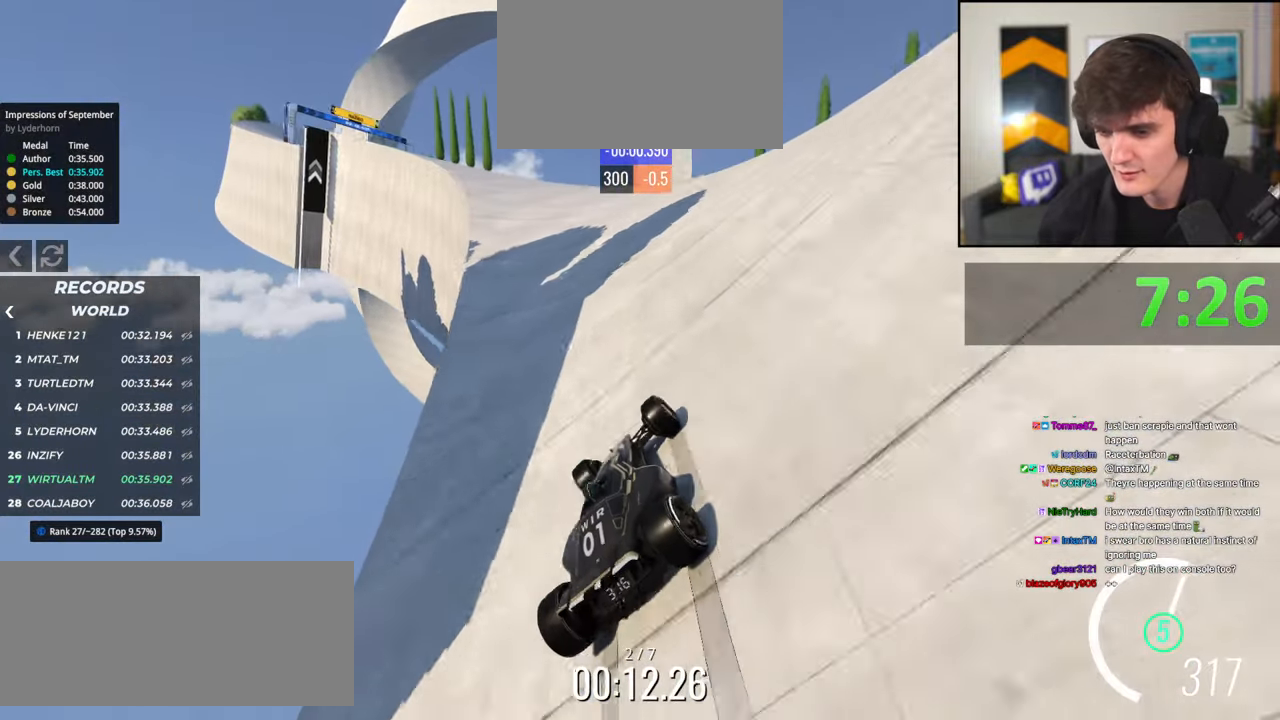
{"keys": ["left", "up"], "events": [[17, "left", "up"], [117, "left", "down"], [200, "left", "up"], [300, "left", "down"]]}
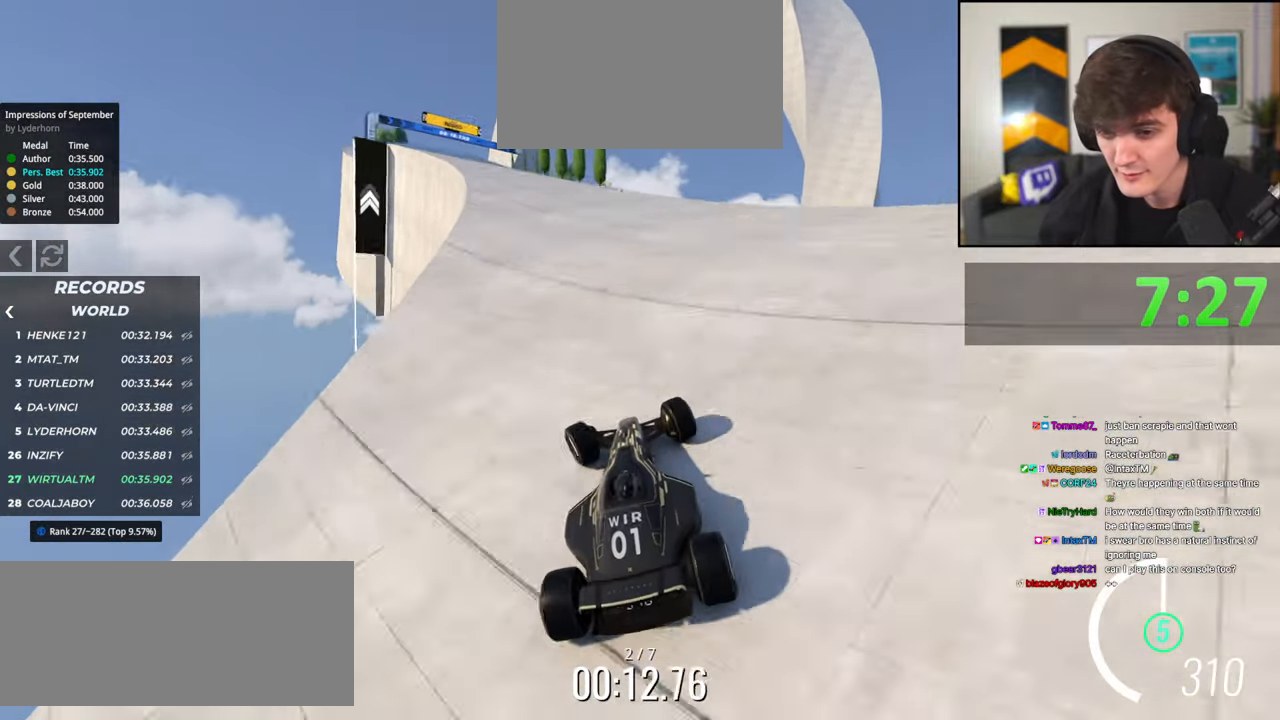
{"keys": ["left", "up"], "events": [[217, "left", "up"], [367, "left", "down"]]}
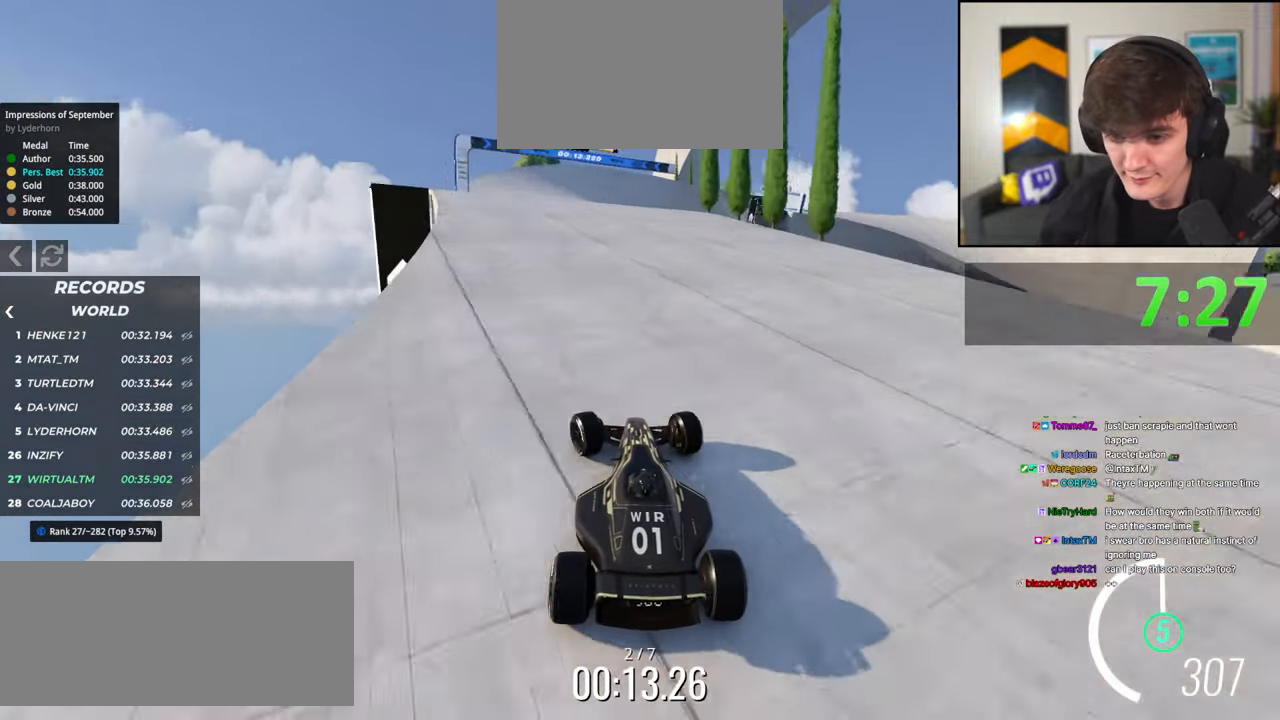
{"keys": ["up"], "events": [[50, "left", "up"], [384, "right", "down"], [434, "right", "up"]]}
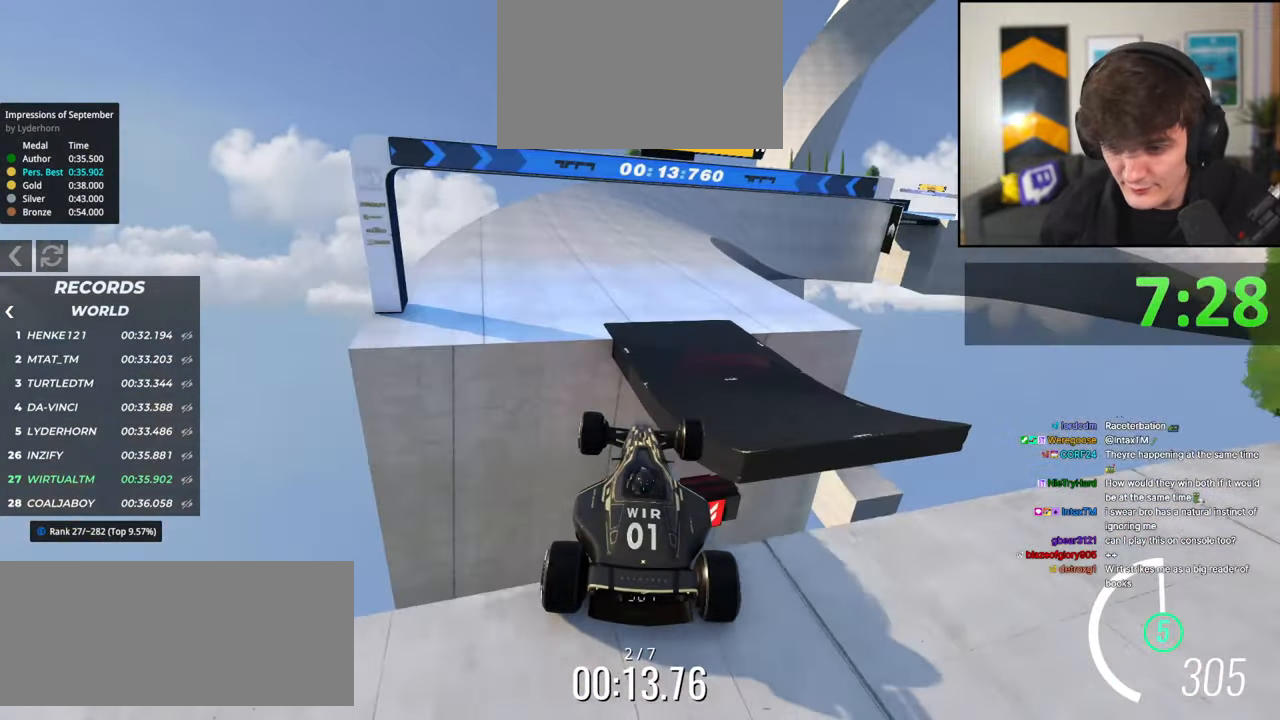
{"keys": ["up"], "events": [[117, "brake", "down"], [200, "brake", "up"]]}
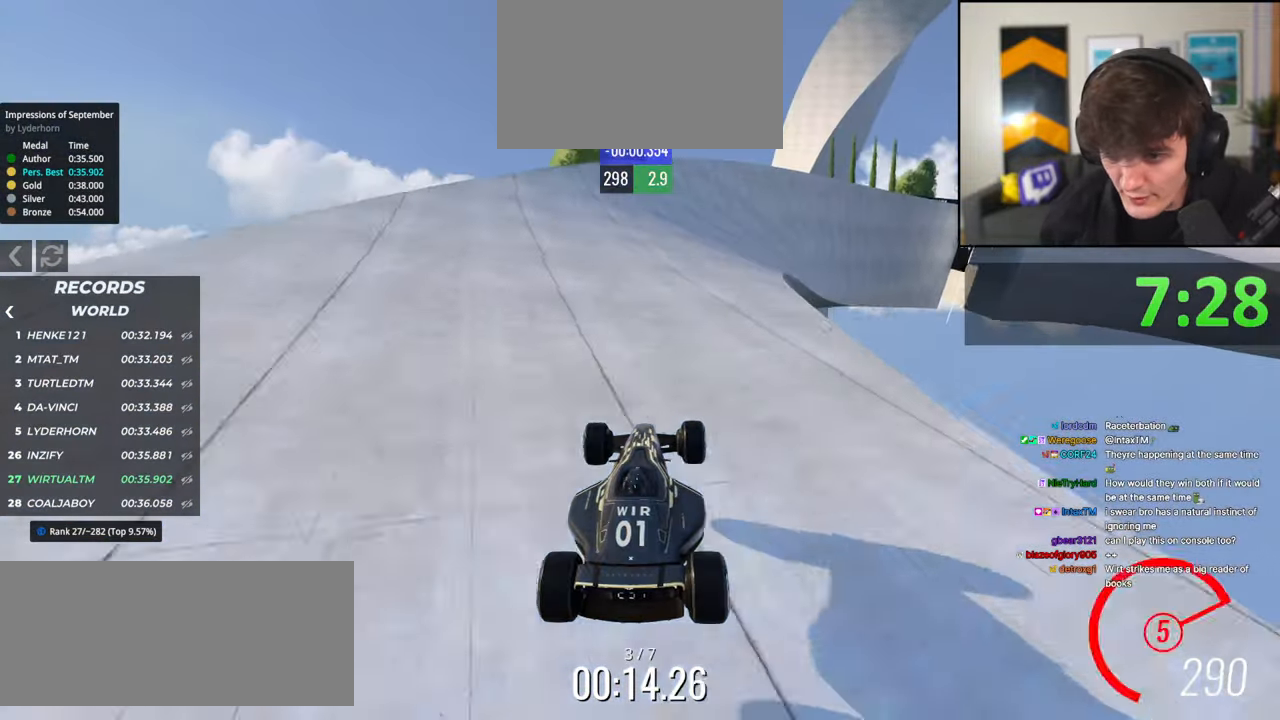
{"keys": ["up"], "events": [[84, "right", "down"], [167, "right", "up"], [367, "right", "down"], [450, "right", "up"]]}
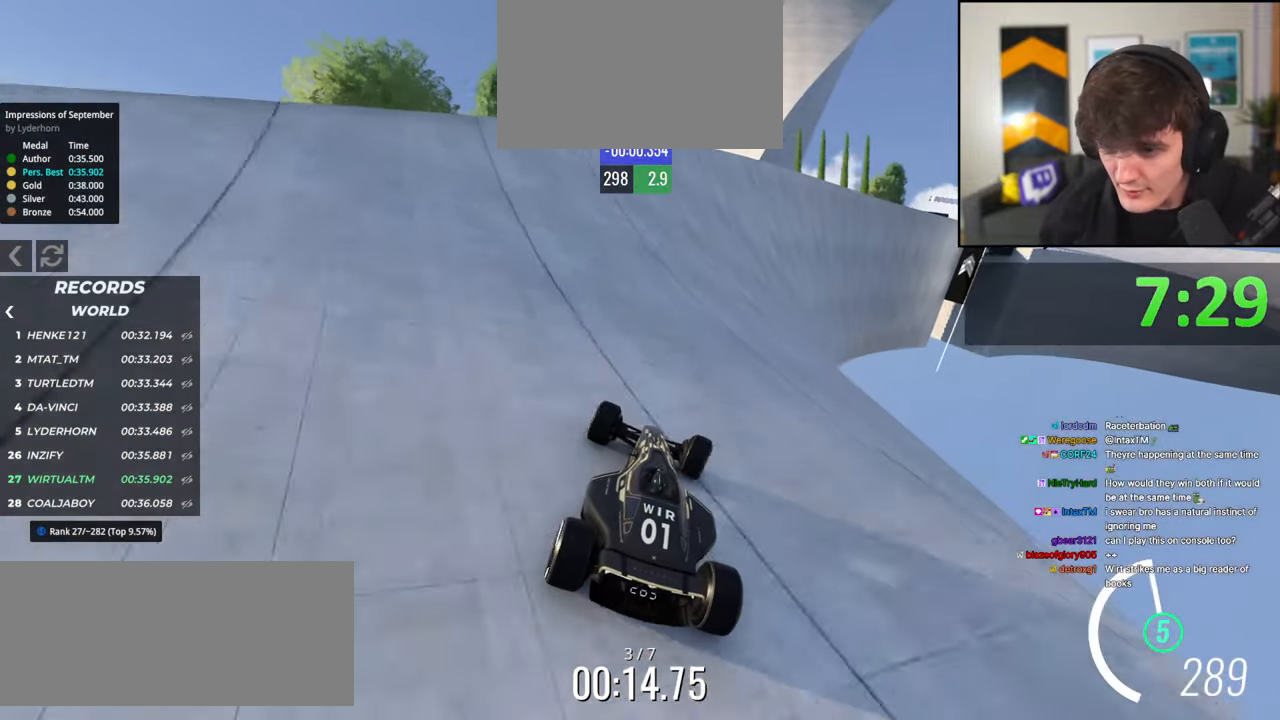
{"keys": ["right", "up"], "events": [[100, "right", "down"], [234, "right", "up"], [384, "right", "down"]]}